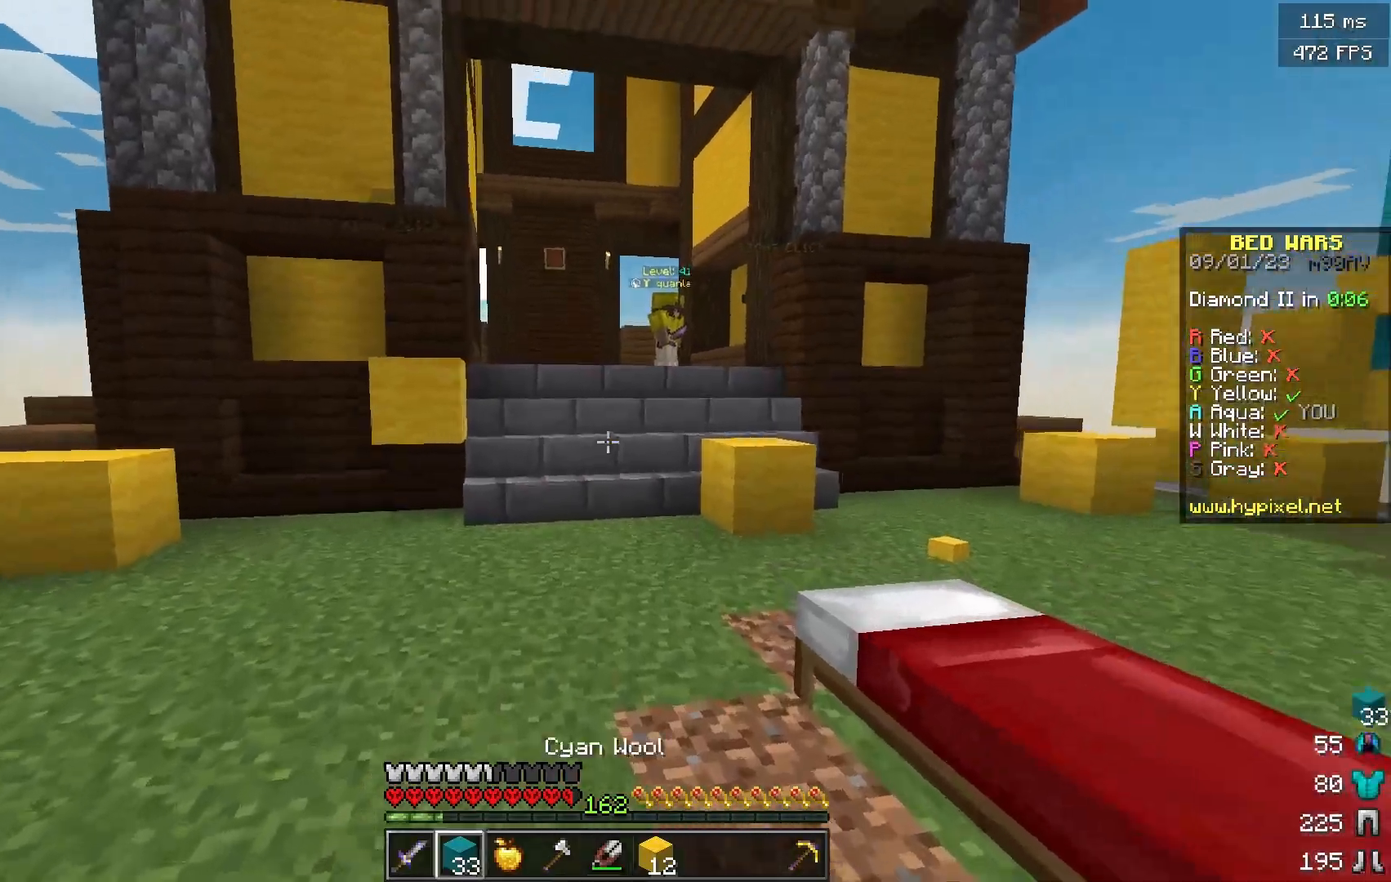
Gameplay with keyboard and mouse; each line is a JSON object with the keys and mouse buttons held at the frame after it. "events" lists presses ("down") and releases ("up") of "a", "d", "s", "w", "mouse_left" and "mouse_right" between this image and that frame as [ms after this image, input, new state], when the widget could be followed in between. "mouse_left", "mouse_right" = the "left", "right" buttons of the "mouse" list. No other keys are recorded. Fast repeated clicks can show as one long hold. Mouse movement is not recorded.
{"keys": ["w"], "mouse": ["right"], "events": [[367, "mouse_right", "down"]]}
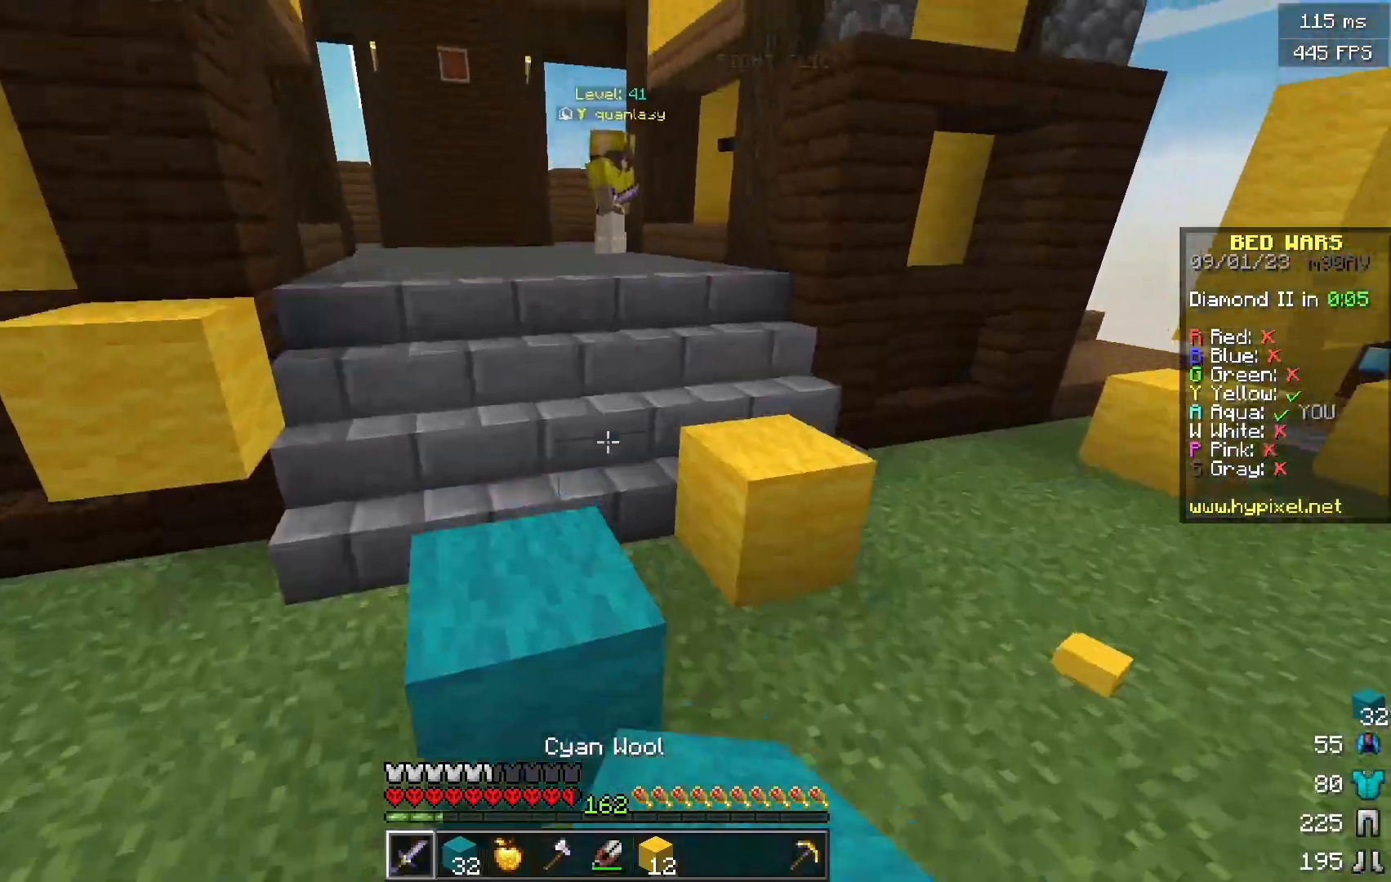
{"keys": ["w"], "mouse": [], "events": [[17, "mouse_right", "up"]]}
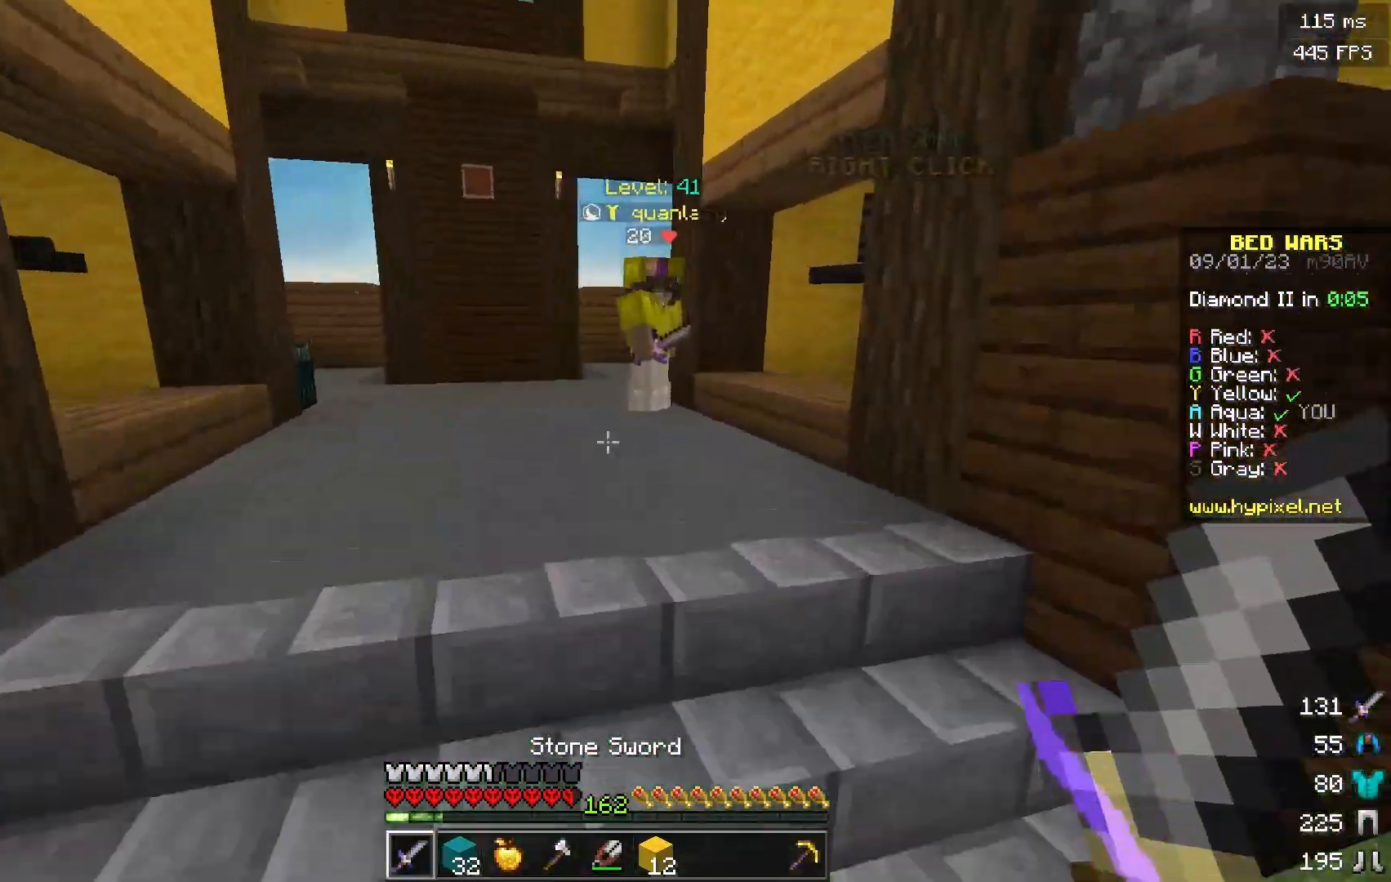
{"keys": ["d", "w"], "mouse": ["left"], "events": [[434, "d", "down"], [434, "mouse_left", "down"]]}
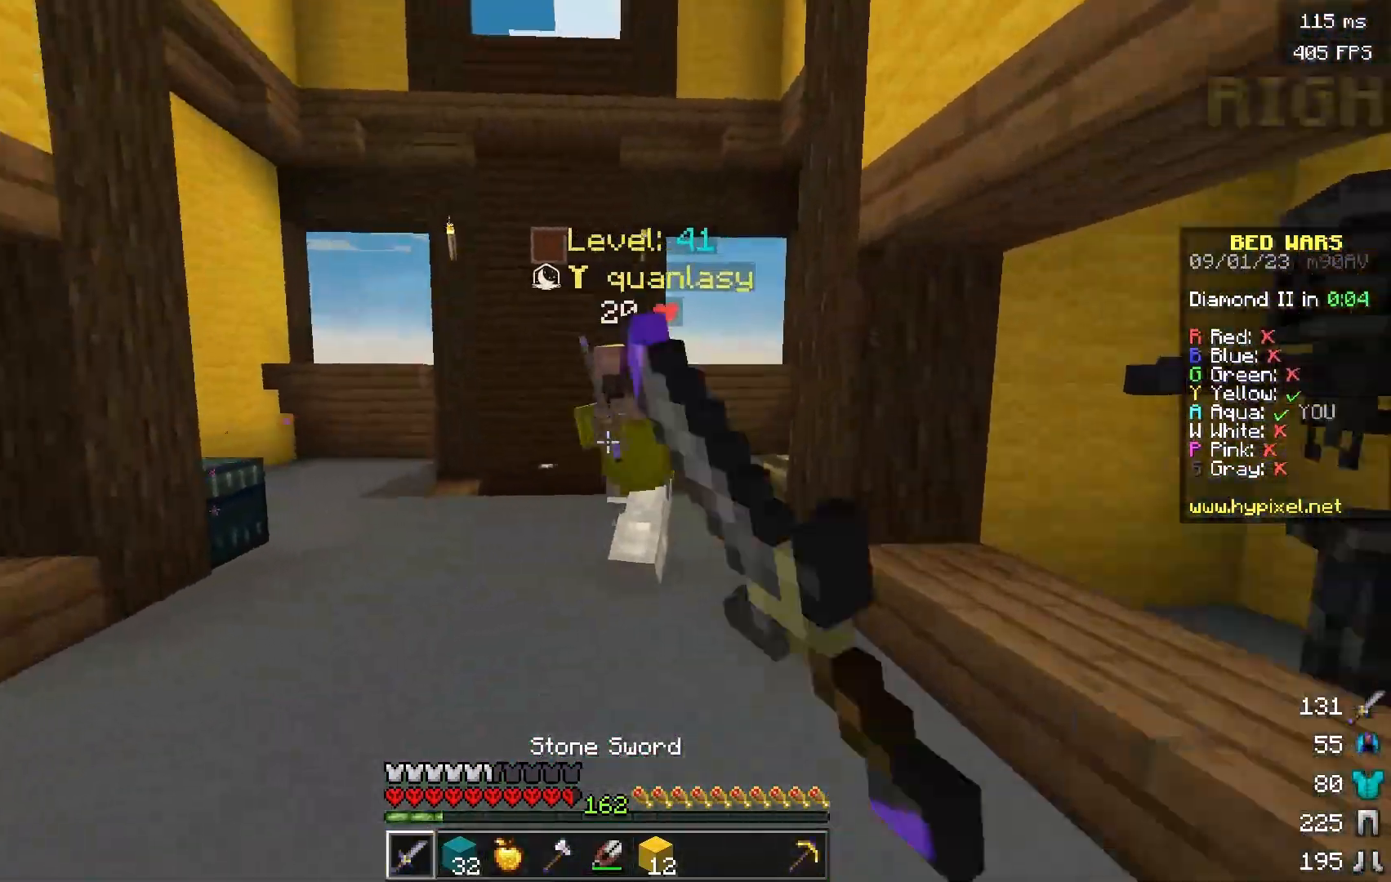
{"keys": ["a", "w"], "mouse": ["left"], "events": [[150, "mouse_left", "up"], [200, "mouse_left", "down"], [301, "a", "down"], [351, "d", "up"], [351, "mouse_left", "up"], [401, "mouse_left", "down"]]}
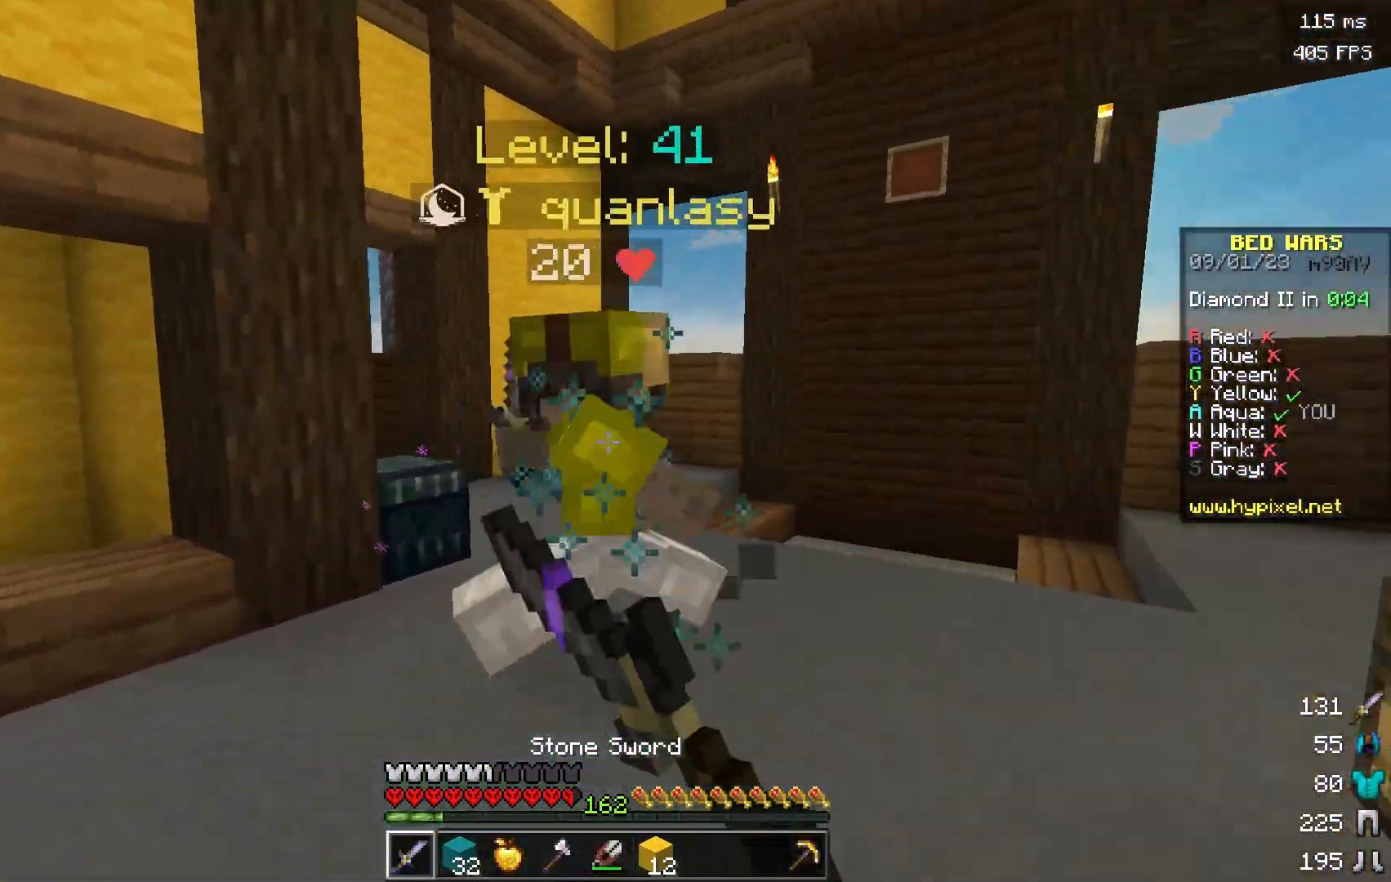
{"keys": ["w"], "mouse": ["left"], "events": [[117, "d", "down"], [333, "mouse_left", "up"], [383, "d", "up"], [383, "mouse_left", "down"], [434, "a", "up"]]}
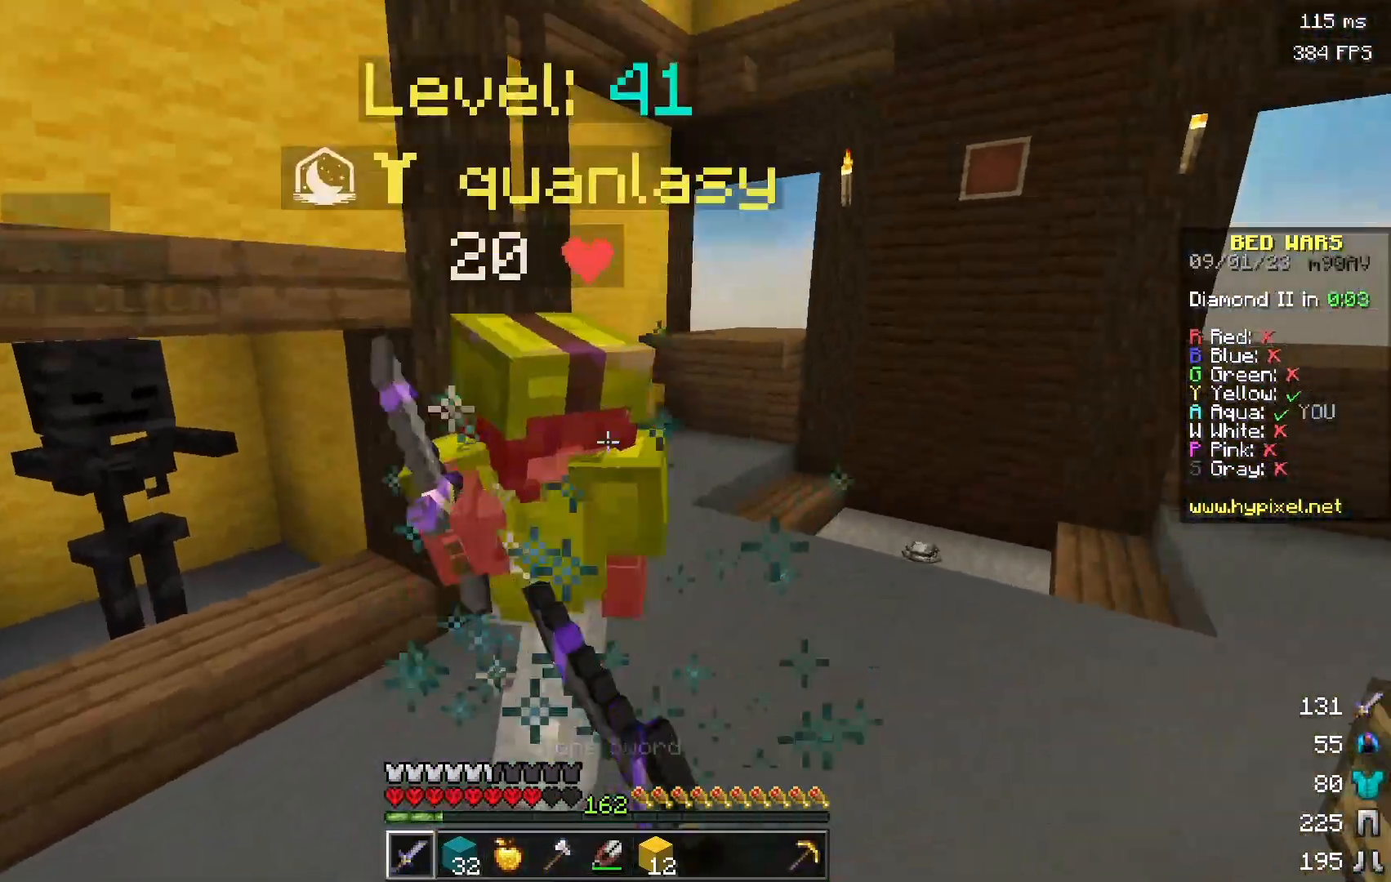
{"keys": ["w"], "mouse": ["left"]}
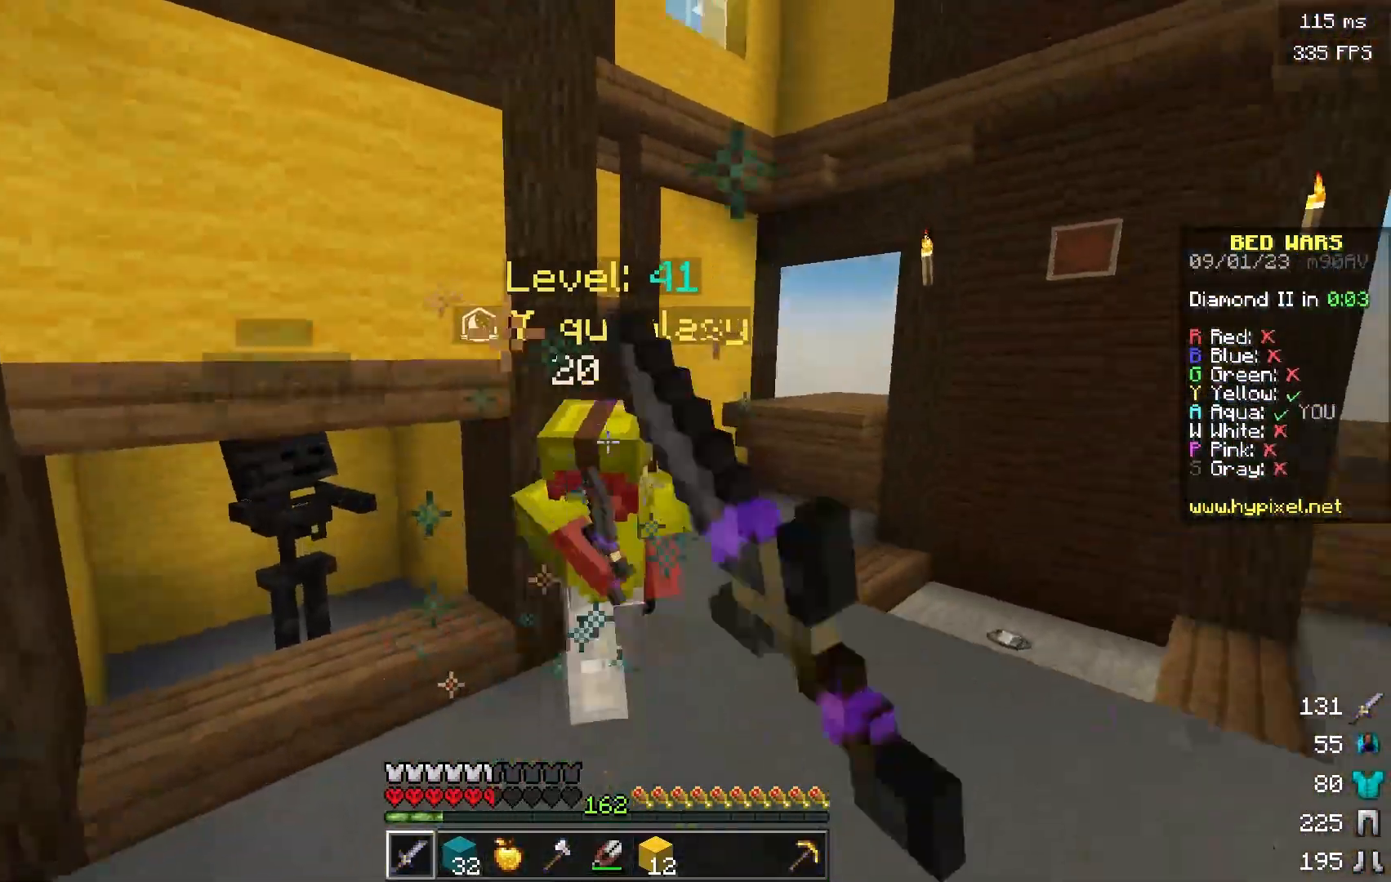
{"keys": ["d", "w"], "mouse": [], "events": [[100, "d", "down"], [467, "mouse_left", "up"]]}
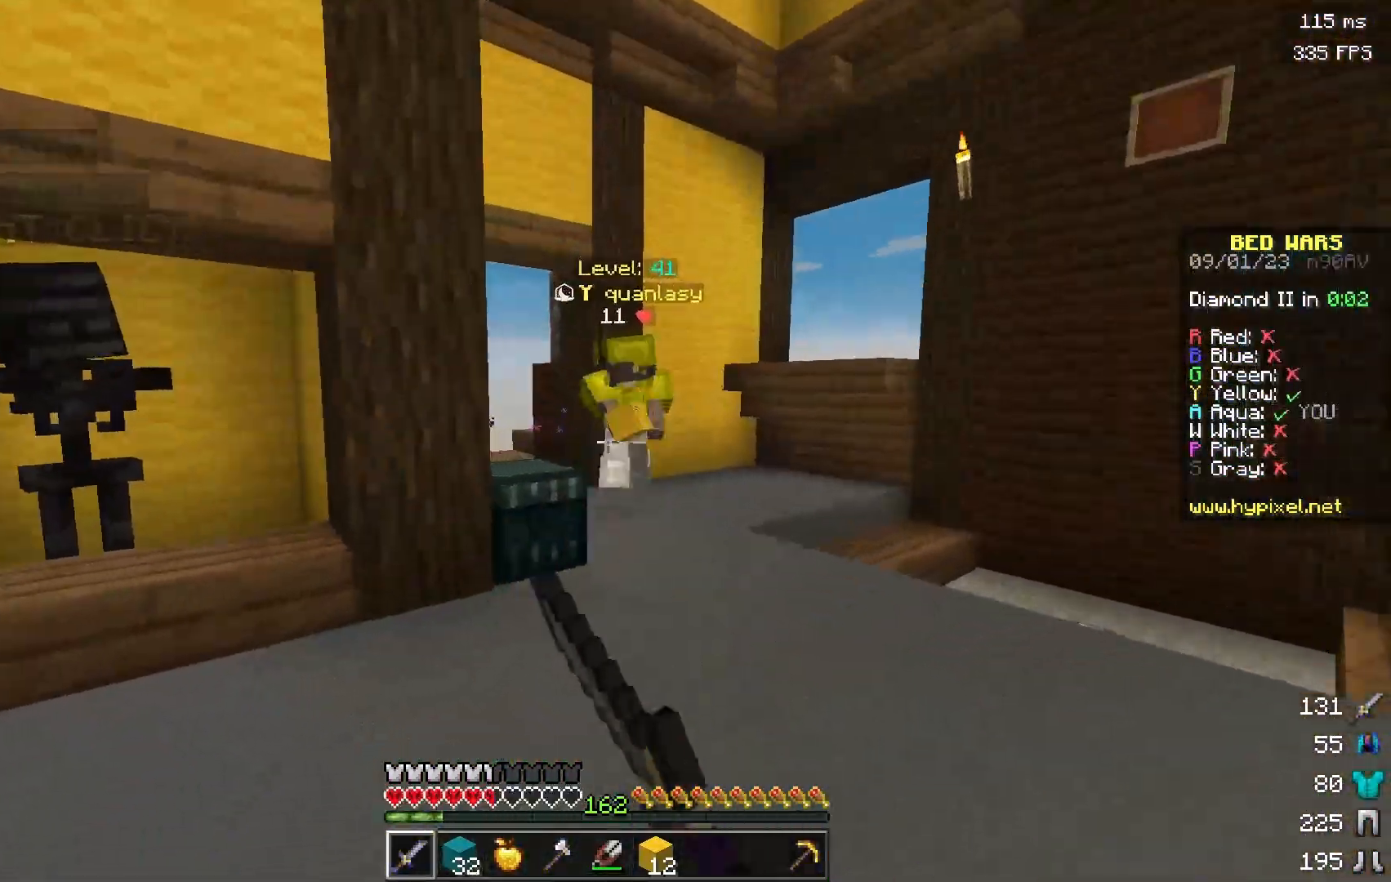
{"keys": ["w"], "mouse": [], "events": [[34, "d", "up"], [134, "mouse_left", "down"], [184, "d", "down"], [234, "mouse_left", "up"], [484, "d", "up"]]}
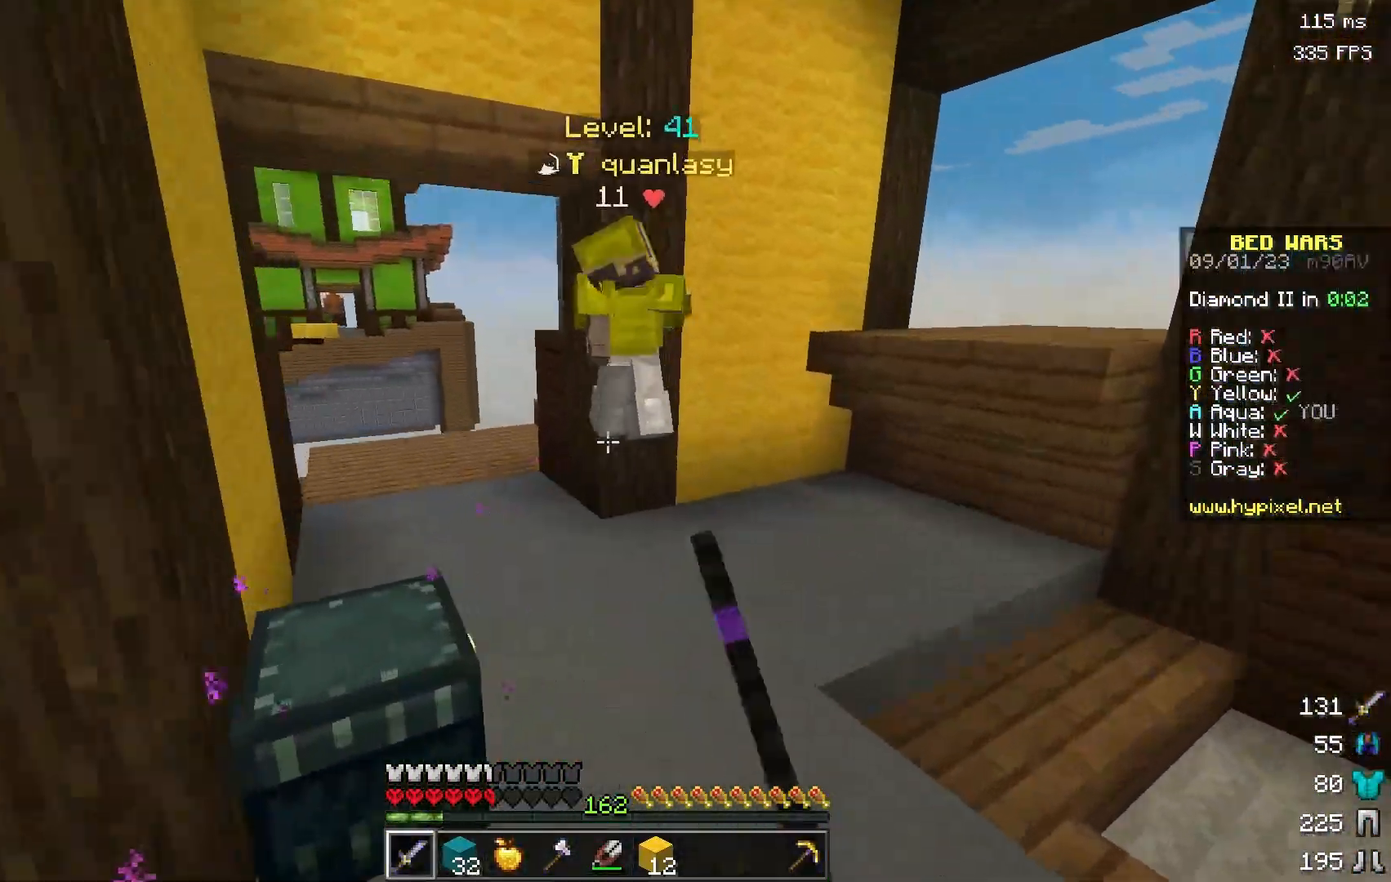
{"keys": ["a", "w"], "mouse": [], "events": [[250, "a", "down"]]}
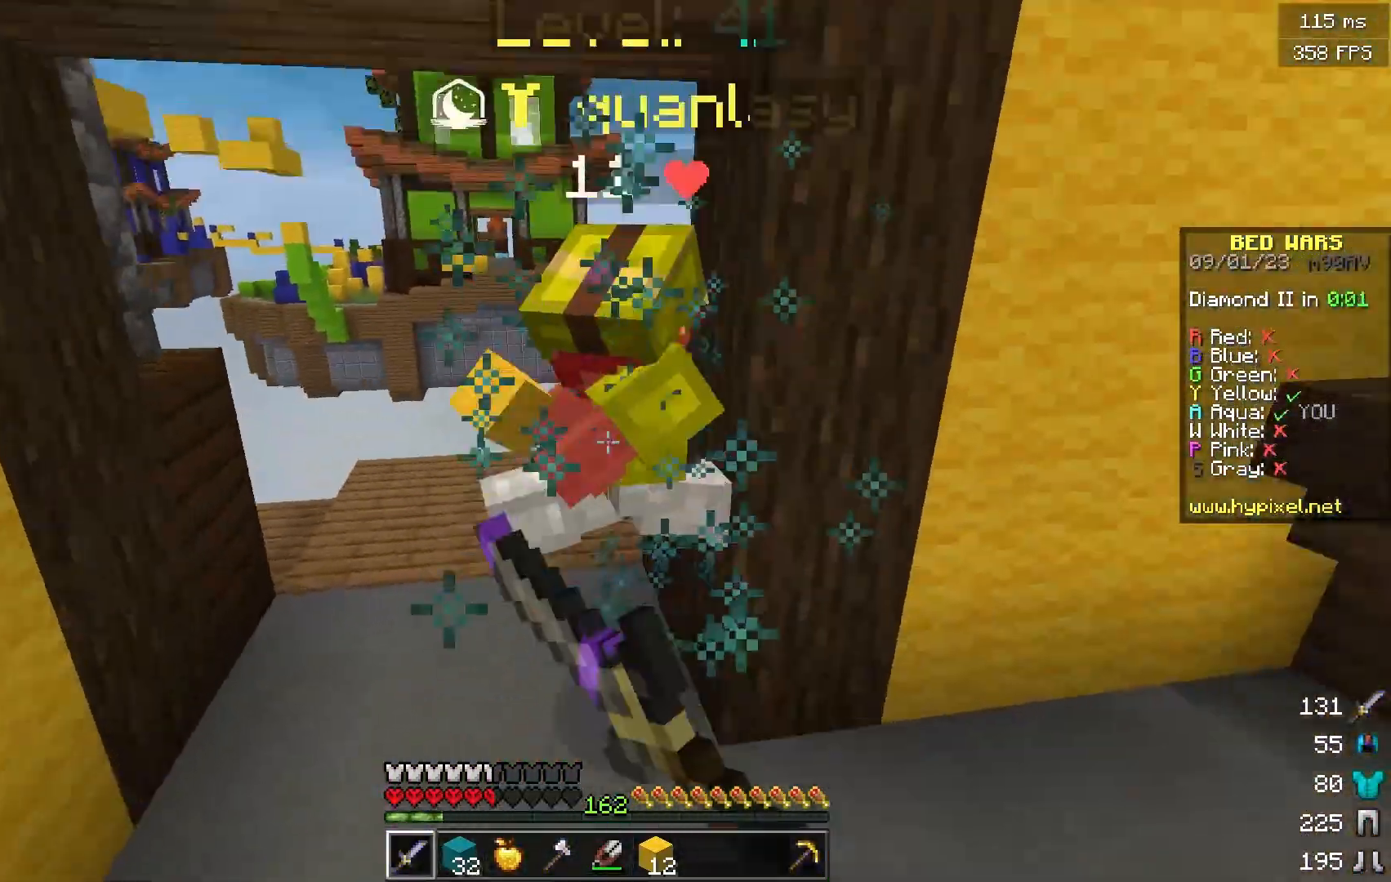
{"keys": ["w"], "mouse": ["left"]}
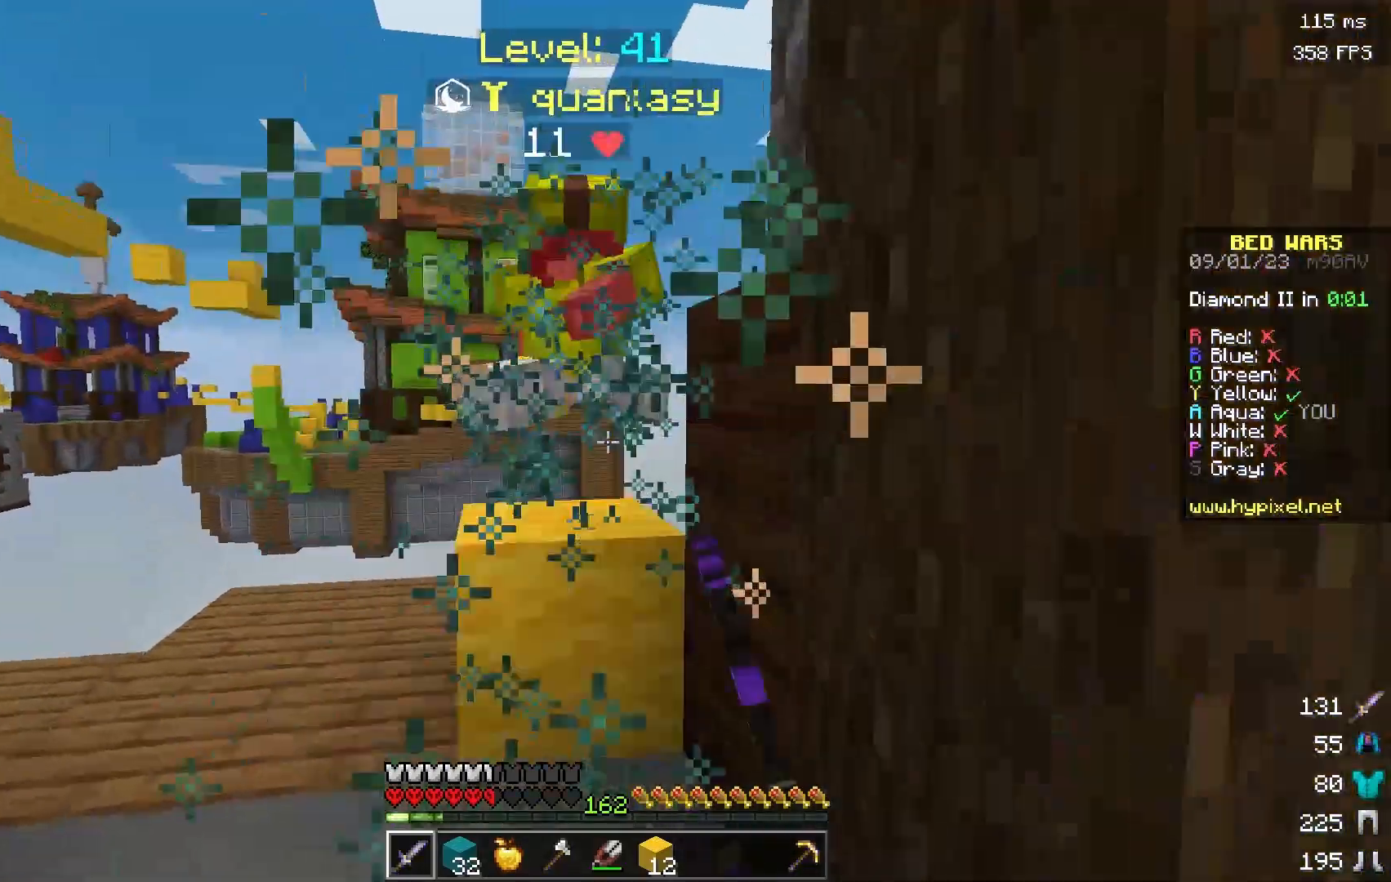
{"keys": ["w"], "mouse": ["right"], "events": [[233, "mouse_left", "up"], [450, "mouse_right", "down"]]}
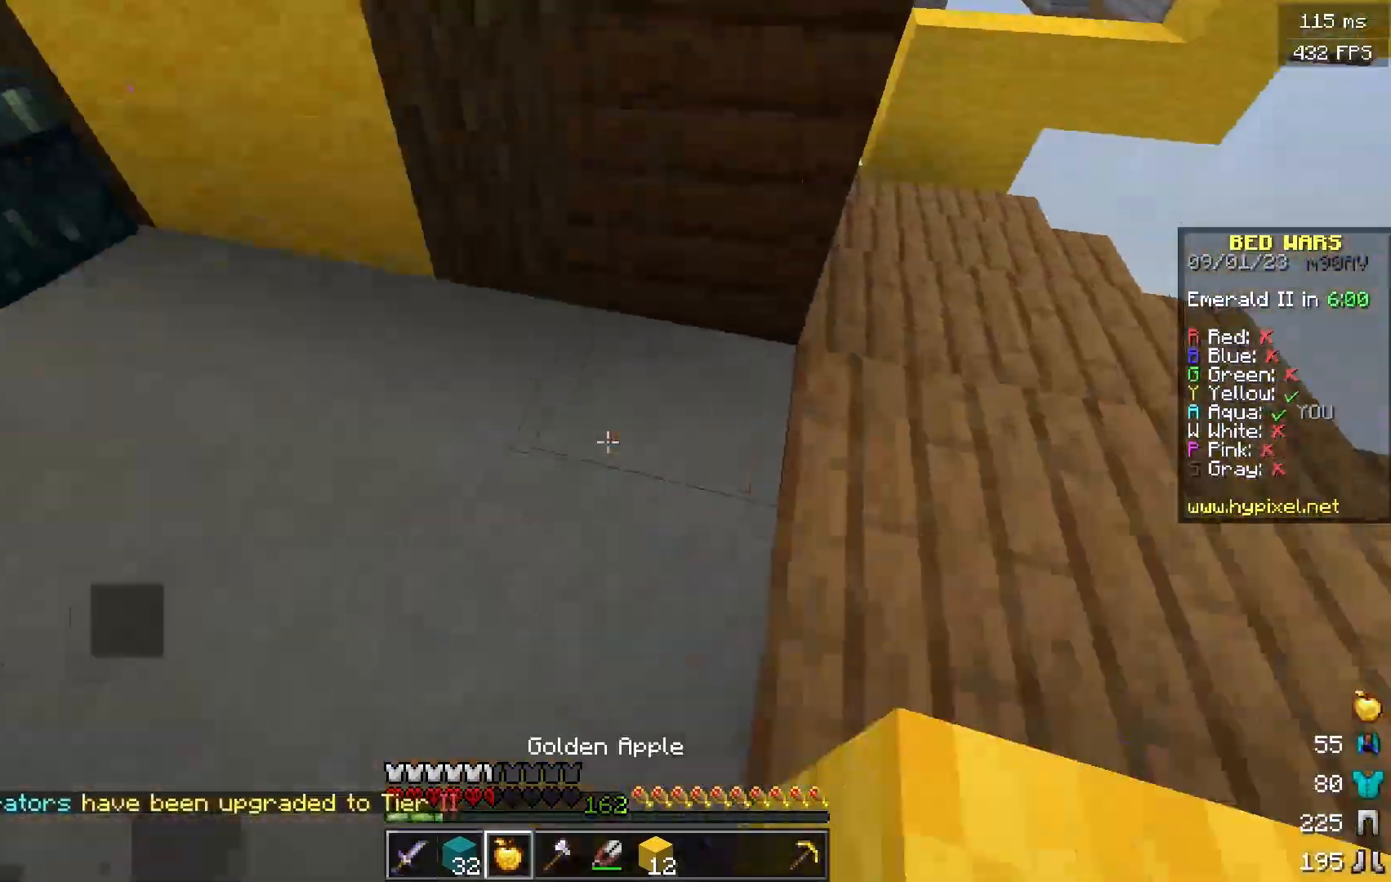
{"keys": ["a", "w"], "mouse": ["right"], "events": [[34, "mouse_left", "down"], [100, "a", "down"], [200, "mouse_left", "up"]]}
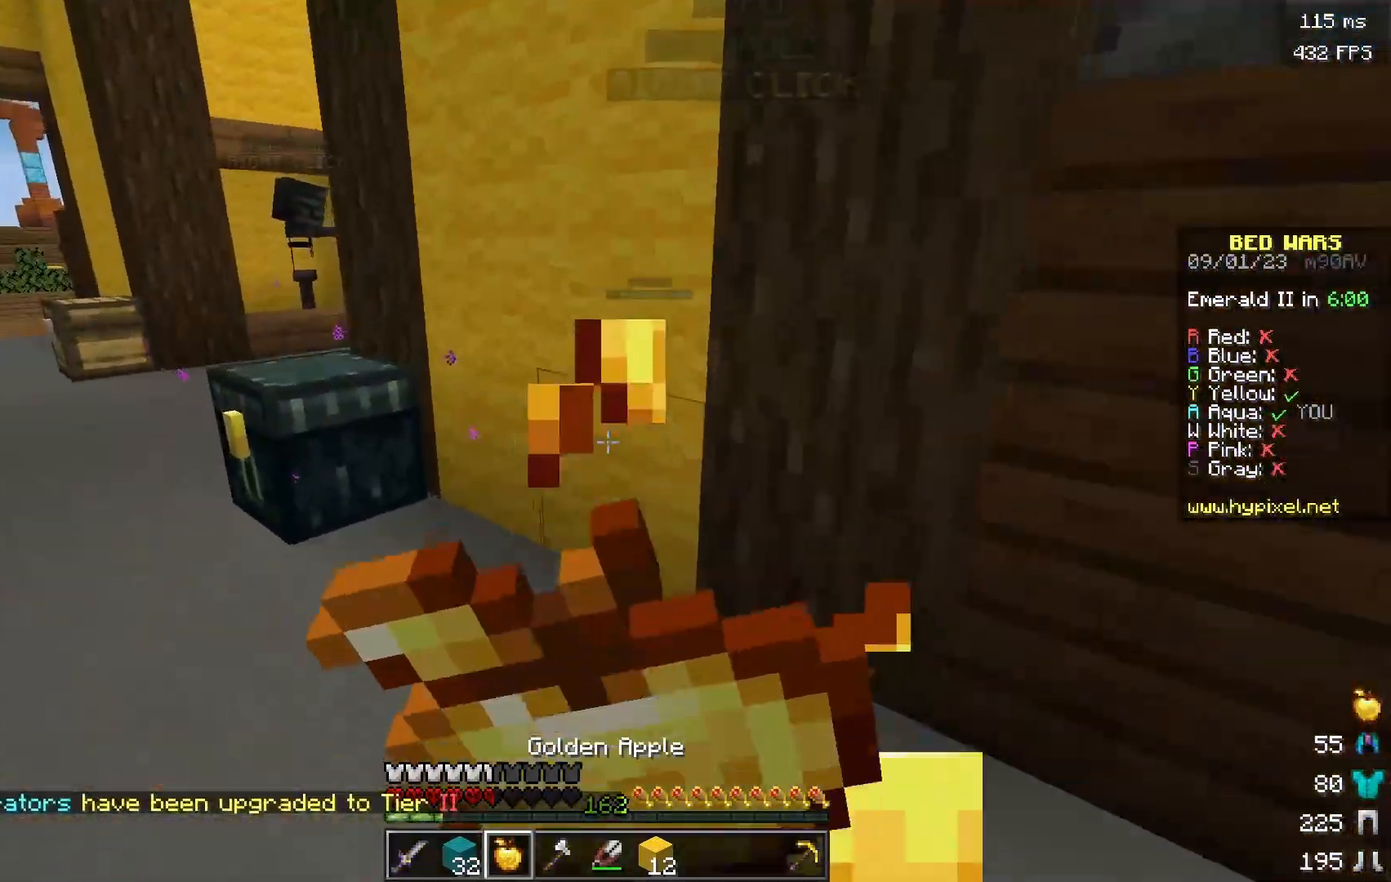
{"keys": ["a", "w"], "mouse": ["right"], "events": []}
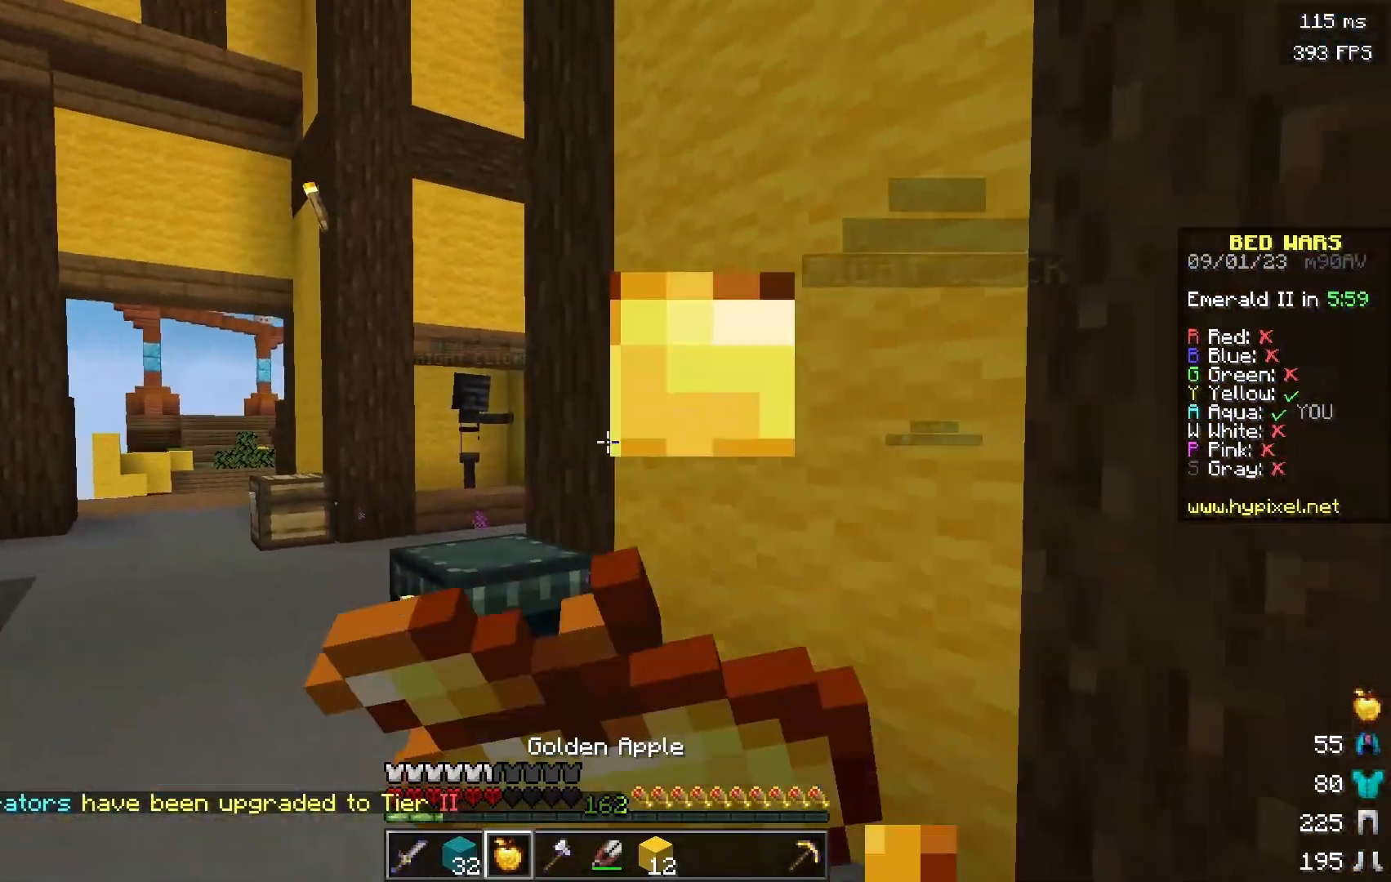
{"keys": ["w"], "mouse": ["right"], "events": [[200, "a", "up"]]}
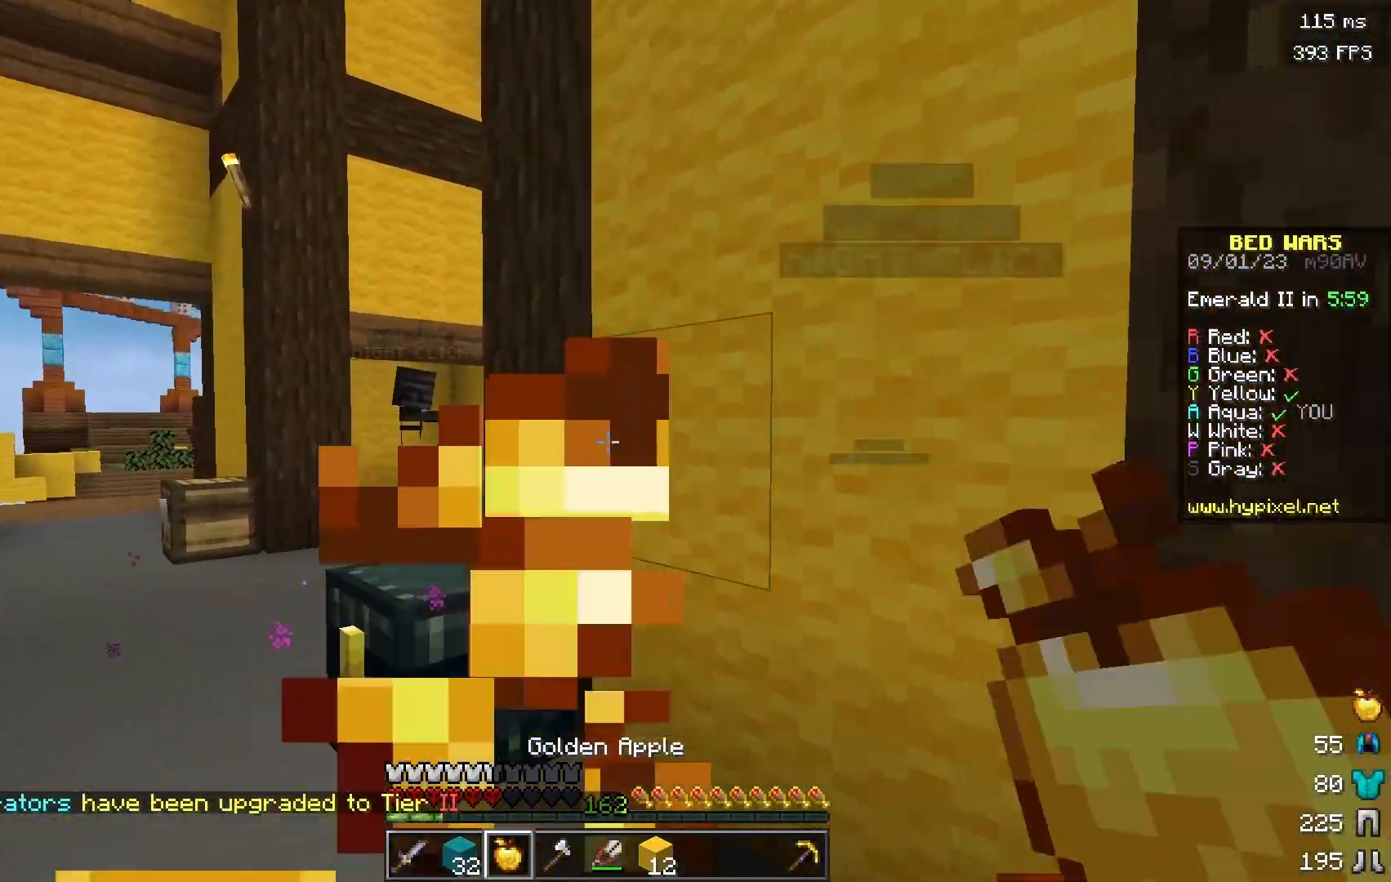
{"keys": ["a", "w"], "mouse": ["right"], "events": [[66, "a", "down"]]}
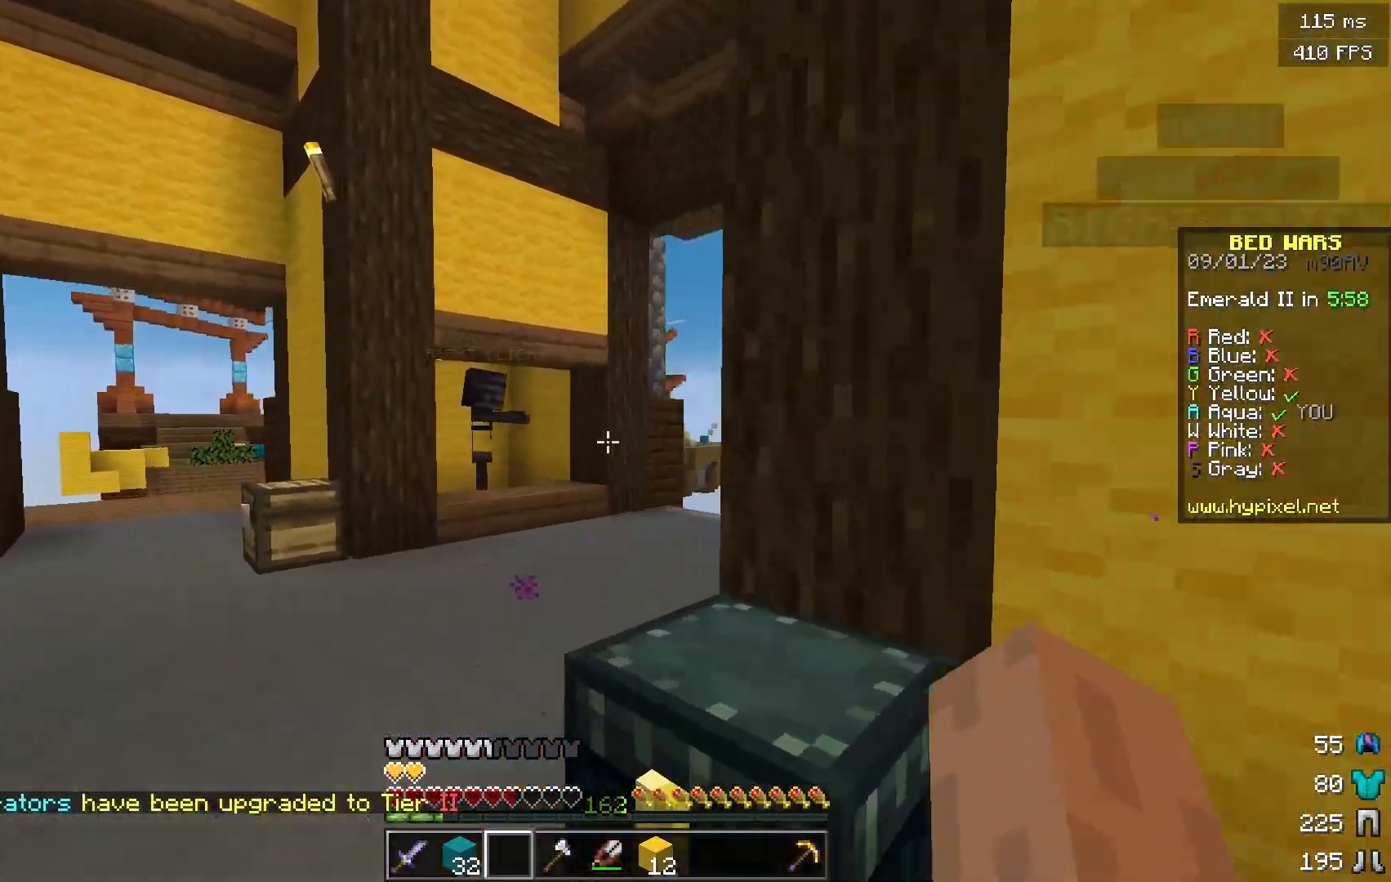
{"keys": ["w"], "mouse": [], "events": [[117, "mouse_right", "up"], [334, "a", "up"]]}
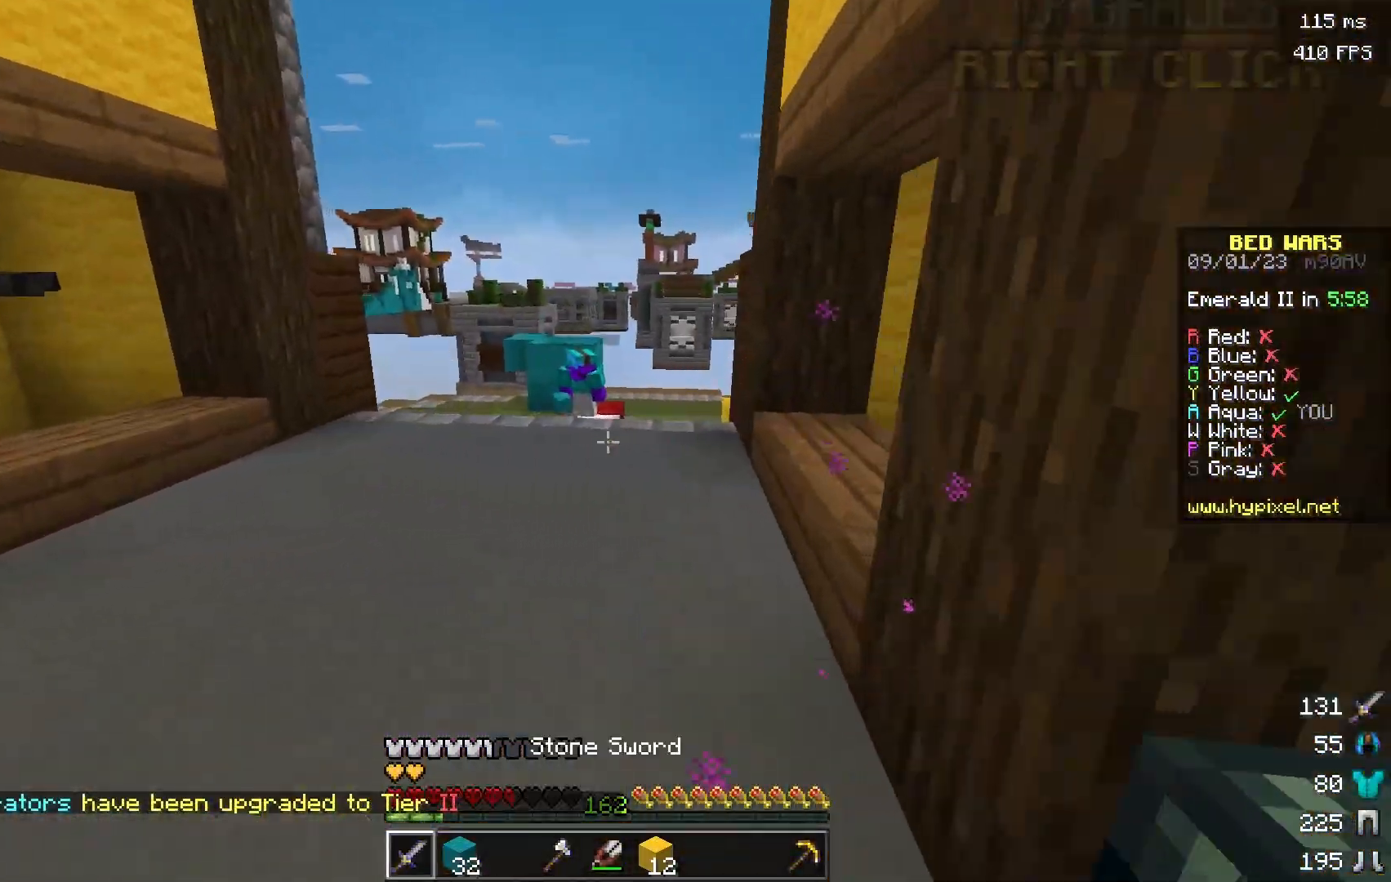
{"keys": ["w"], "mouse": [], "events": []}
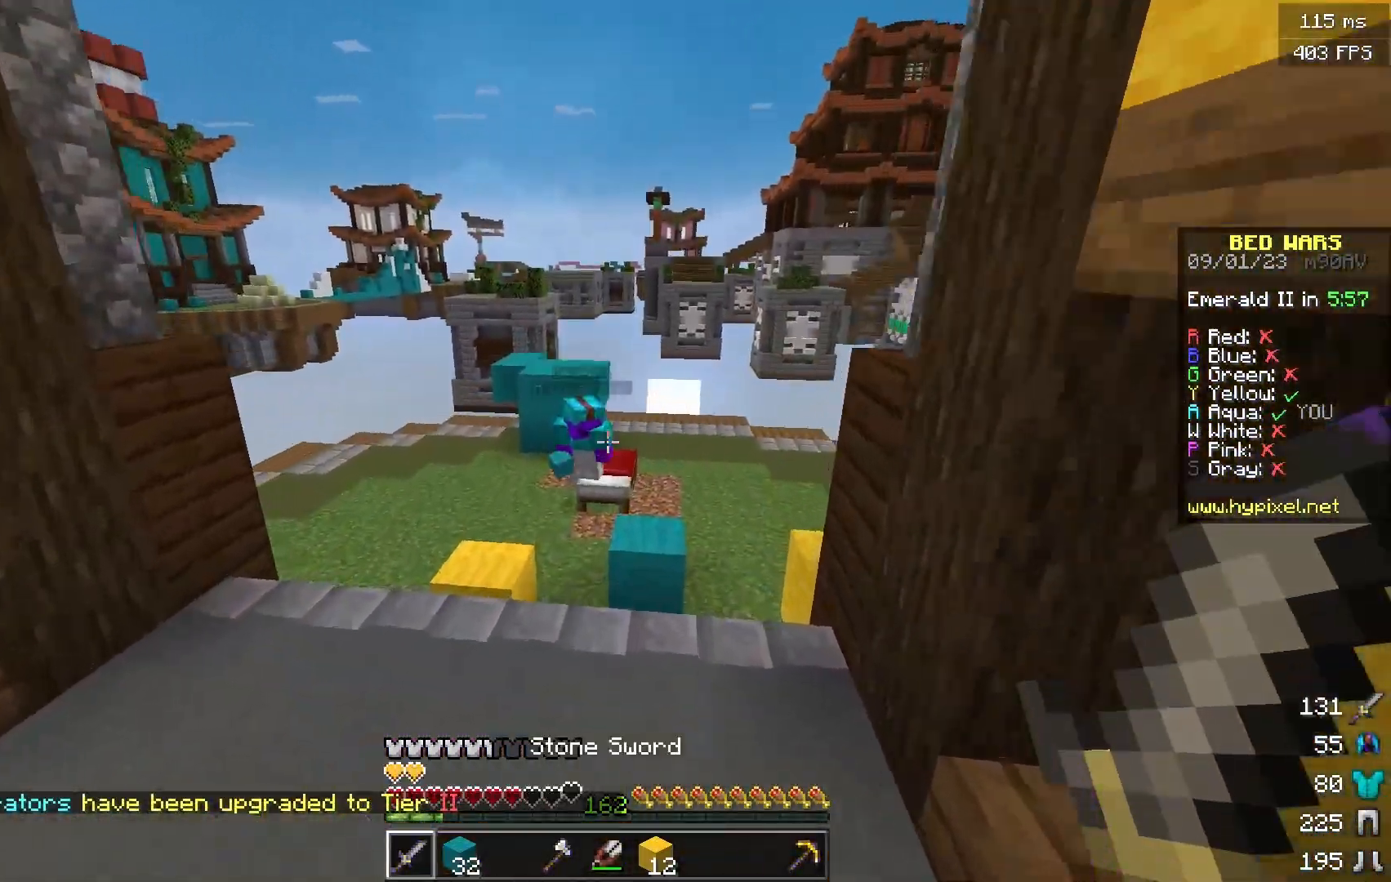
{"keys": [], "mouse": [], "events": [[434, "w", "up"]]}
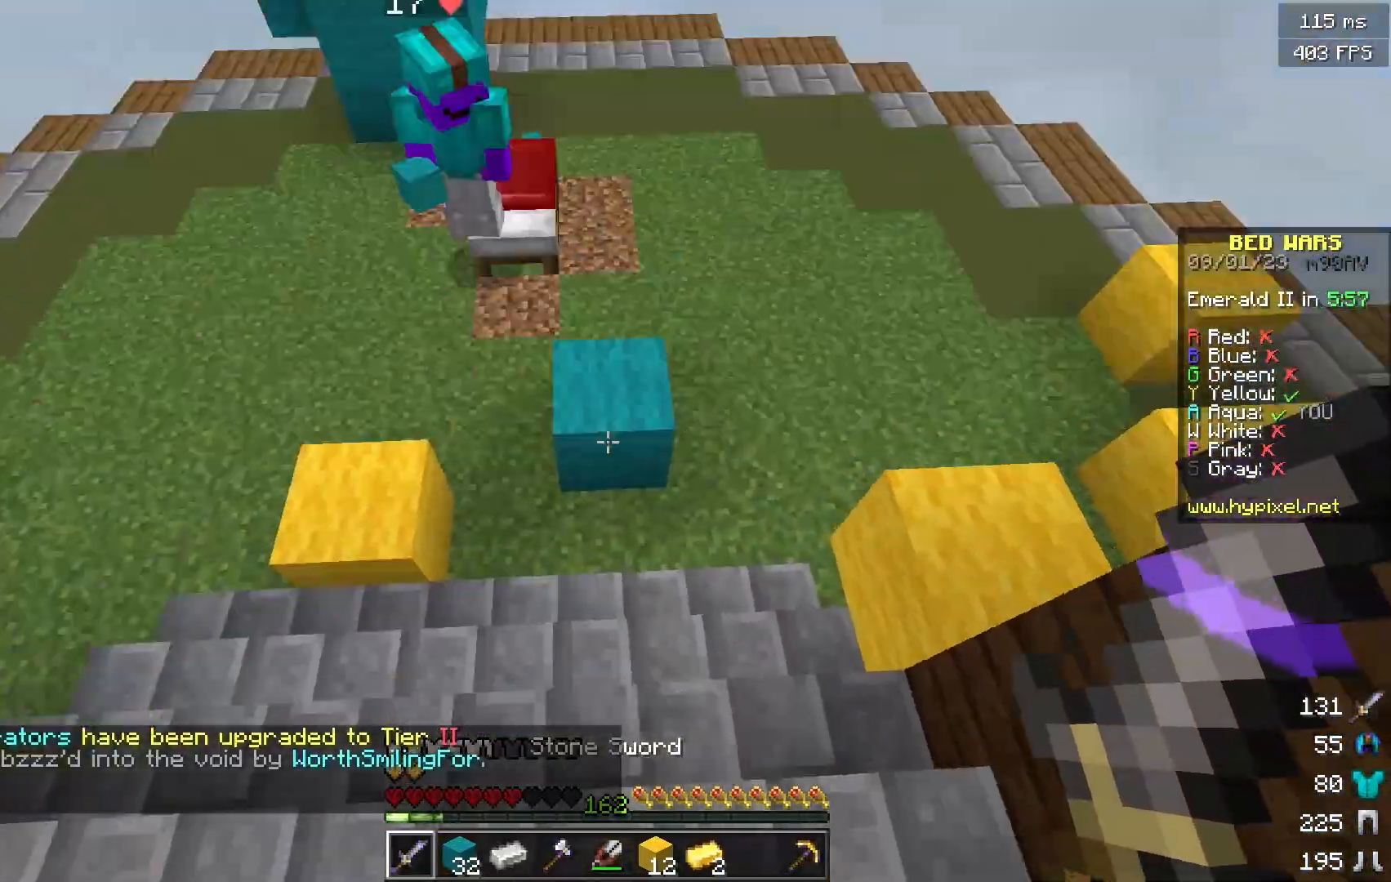
{"keys": ["w"], "mouse": [], "events": [[350, "w", "down"]]}
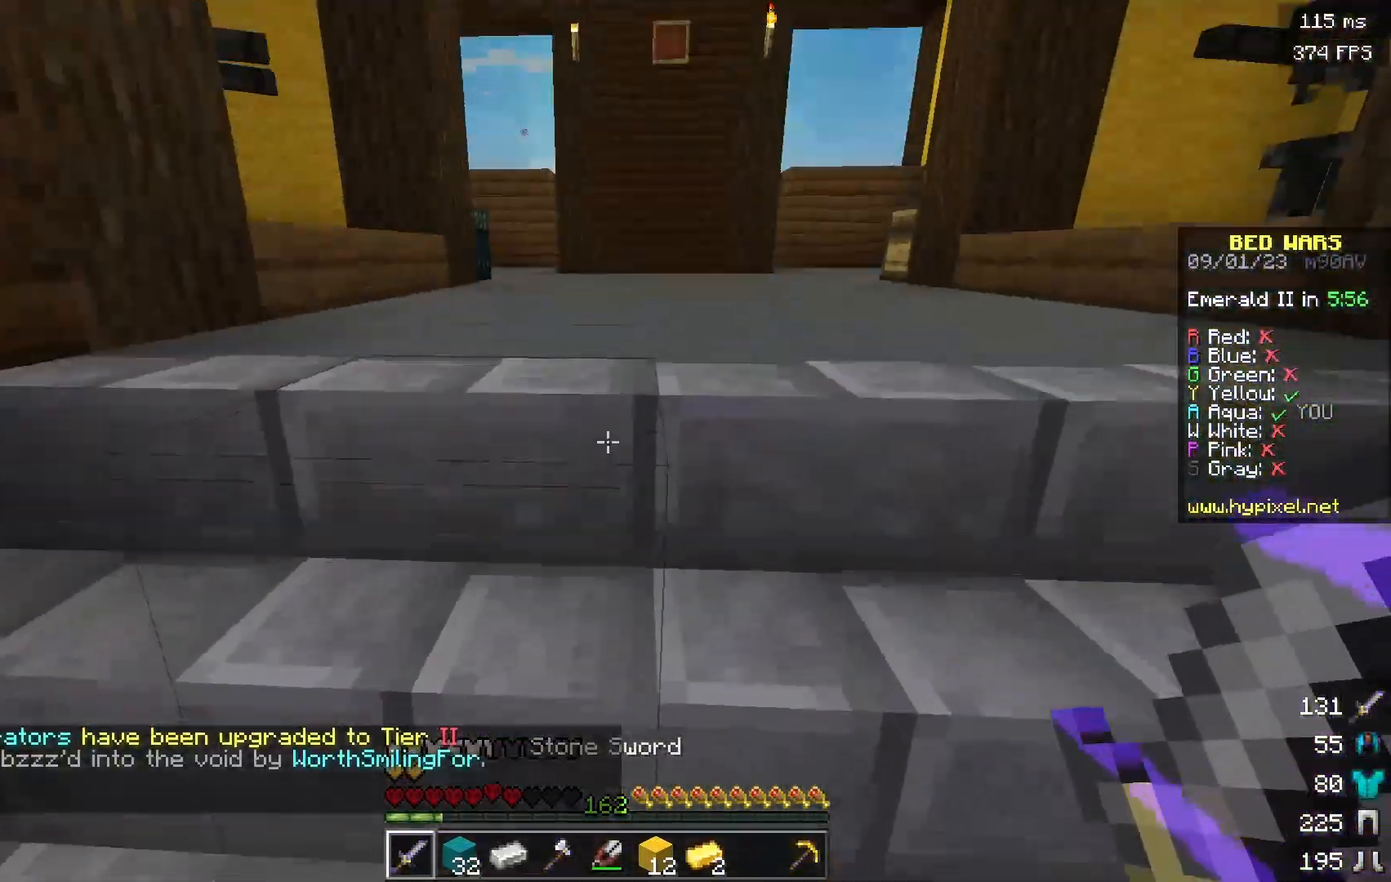
{"keys": [], "mouse": [], "events": [[200, "a", "down"], [367, "w", "up"], [417, "a", "up"]]}